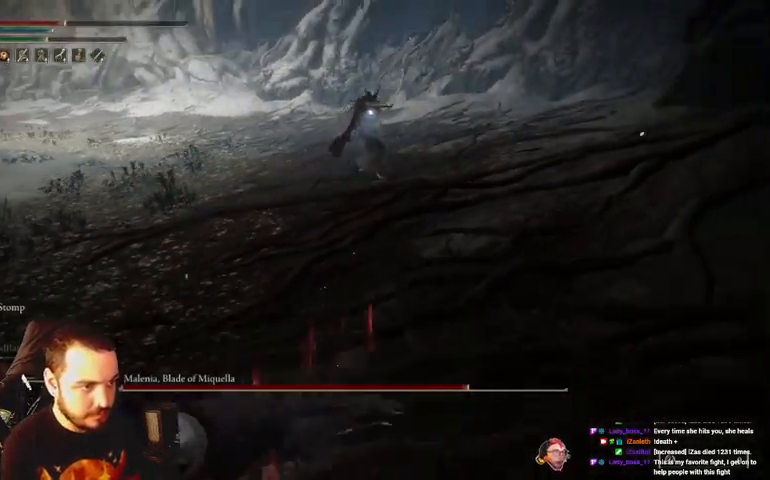
Gameplay with a controller (Xbox layout); each line is a JSON object with the inputs held at the frame after it. "events" lists button and stick changes between this image and that frame as [ms after this image, input, new state], when the widget could be followed in between.
{"buttons": ["B"], "left_stick": "down-left", "right_stick": "center", "events": [[133, "A", "up"]]}
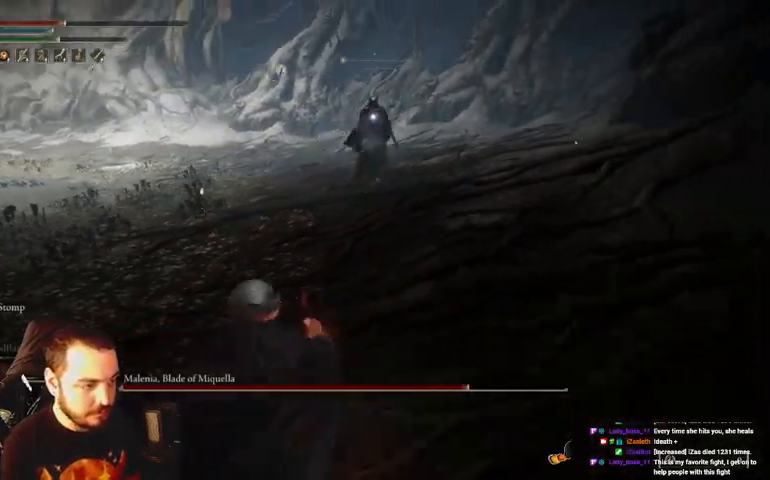
{"buttons": ["B"], "left_stick": "down", "right_stick": "center", "events": [[400, "left_stick", "down"]]}
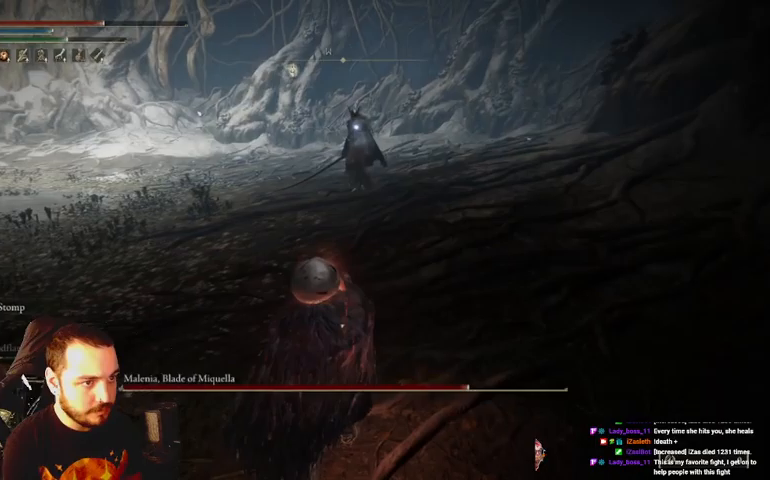
{"buttons": ["B"], "left_stick": "up", "right_stick": "center", "events": [[100, "left_stick", "left"], [333, "left_stick", "up-left"], [467, "left_stick", "up"]]}
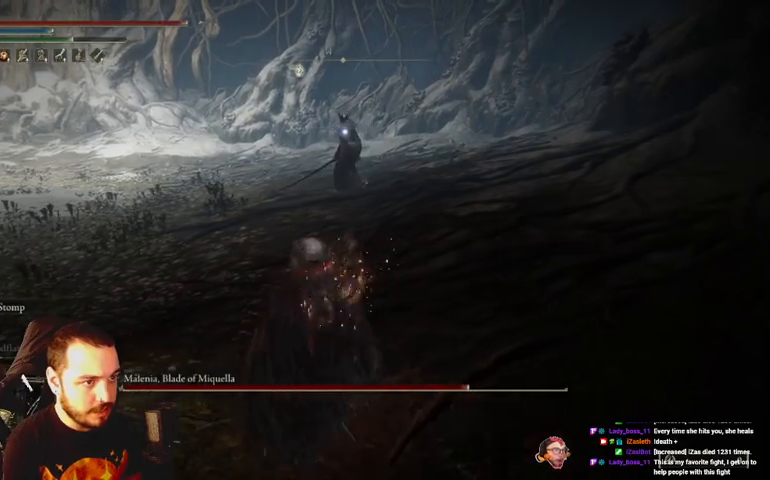
{"buttons": ["B"], "left_stick": "up", "right_stick": "center", "events": []}
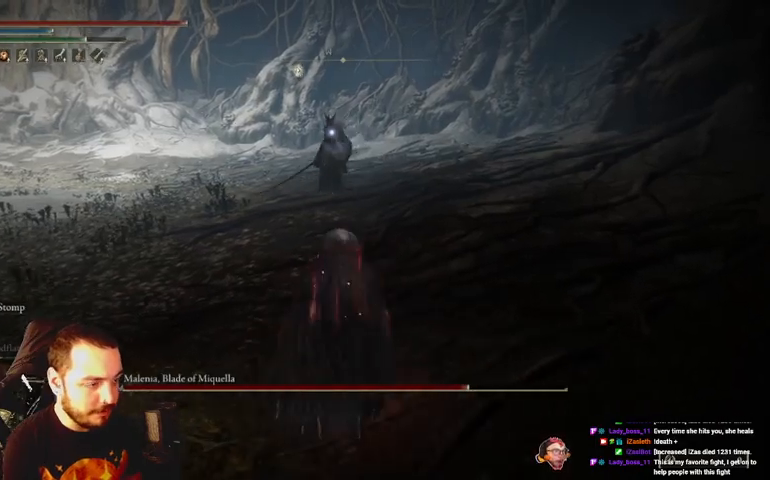
{"buttons": ["B"], "left_stick": "up", "right_stick": "center", "events": []}
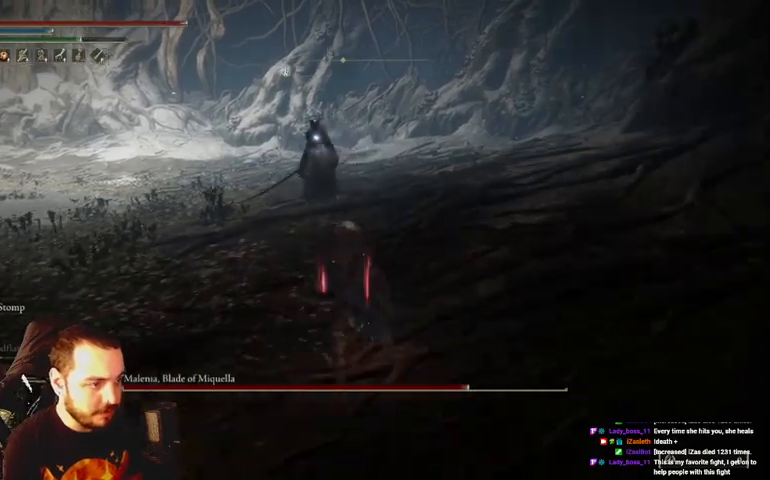
{"buttons": ["B"], "left_stick": "up", "right_stick": "center", "events": []}
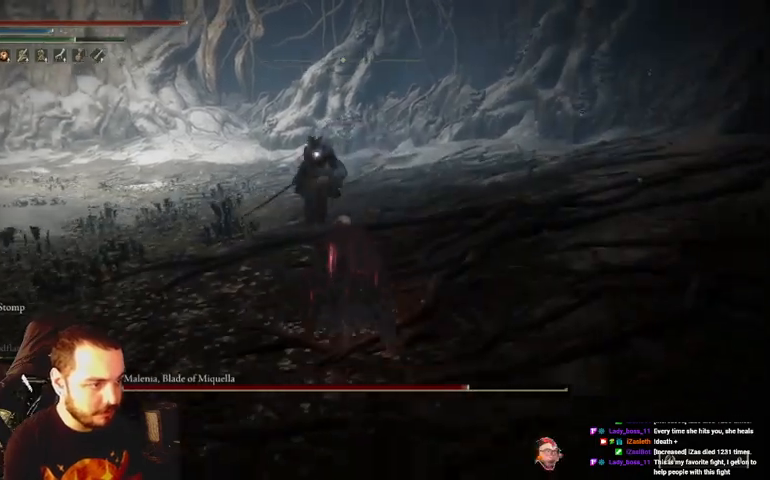
{"buttons": [], "left_stick": "up", "right_stick": "center", "events": [[333, "B", "up"]]}
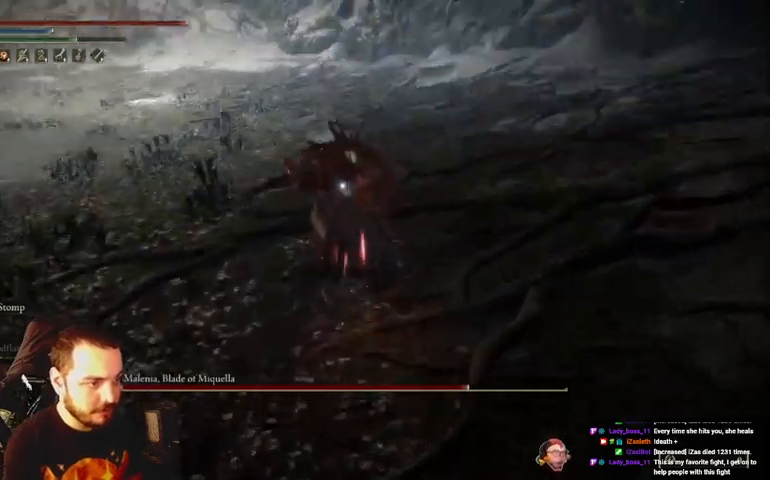
{"buttons": [], "left_stick": "up-left", "right_stick": "center", "events": [[300, "B", "down"], [333, "left_stick", "up-left"], [367, "B", "up"]]}
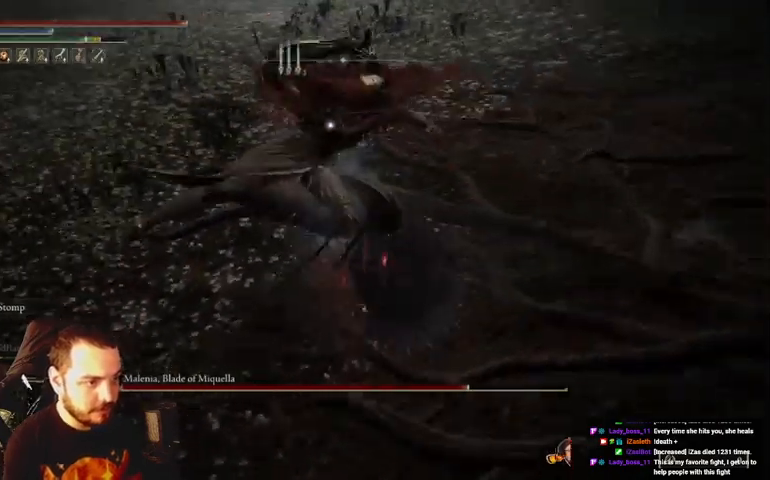
{"buttons": [], "left_stick": "up-left", "right_stick": "center", "events": [[367, "B", "down"], [467, "B", "up"]]}
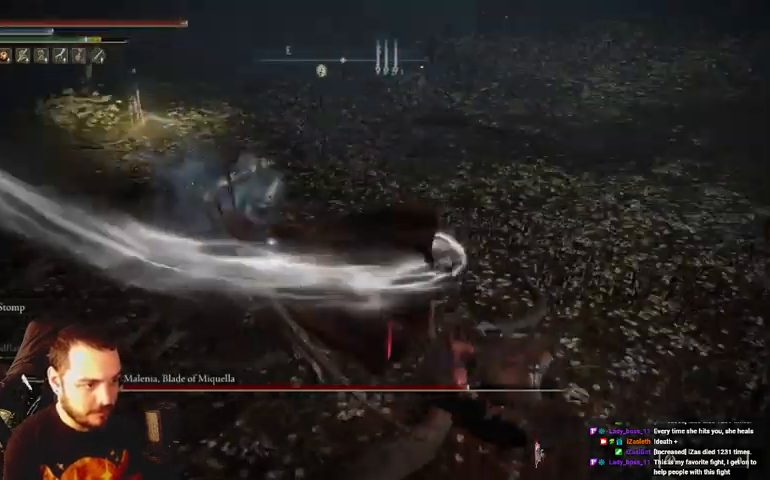
{"buttons": [], "left_stick": "up", "right_stick": "center", "events": [[233, "left_stick", "up"]]}
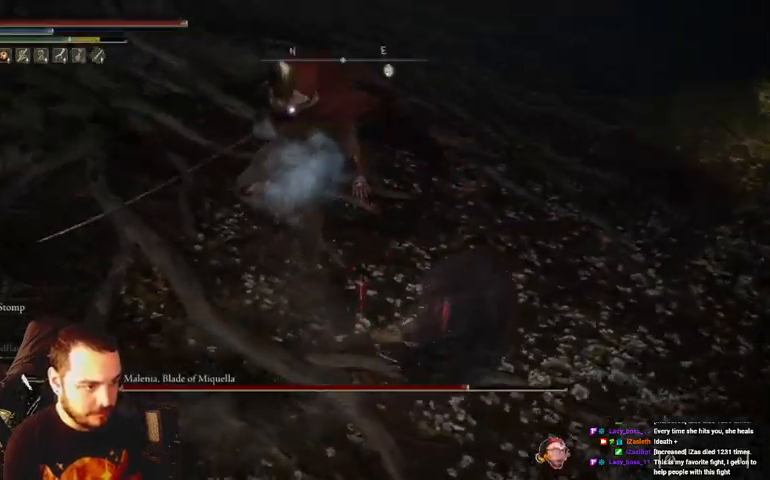
{"buttons": ["B"], "left_stick": "up", "right_stick": "center", "events": [[467, "B", "down"]]}
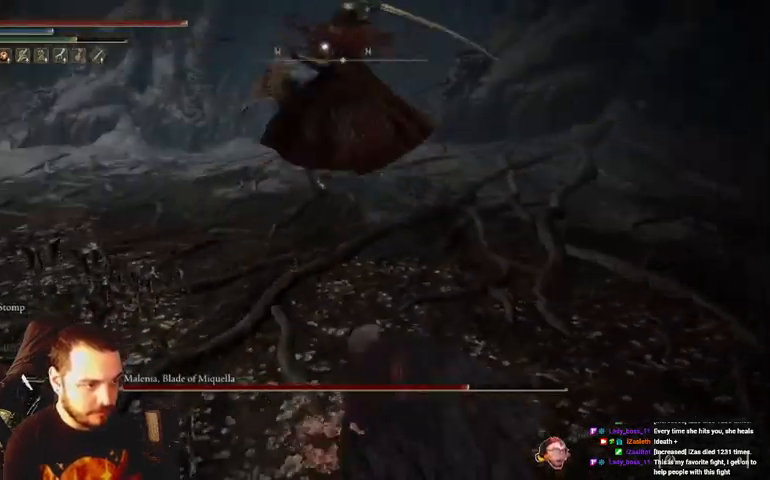
{"buttons": [], "left_stick": "up", "right_stick": "center", "events": [[67, "B", "up"]]}
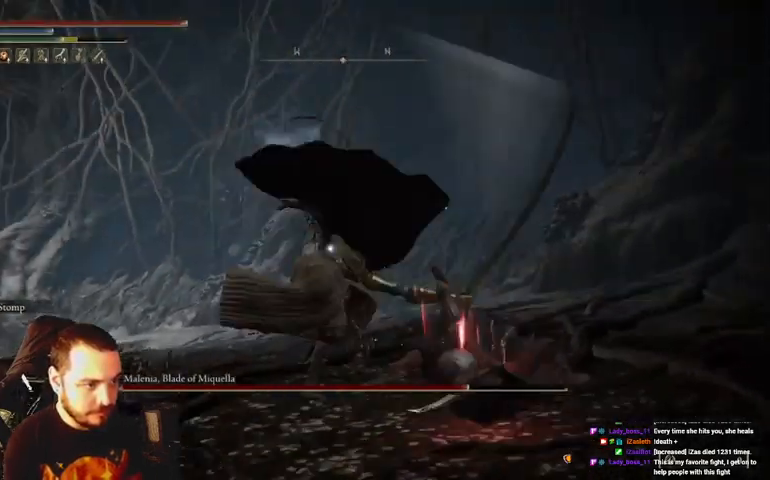
{"buttons": ["R1"], "left_stick": "up", "right_stick": "center", "events": [[467, "R1", "down"]]}
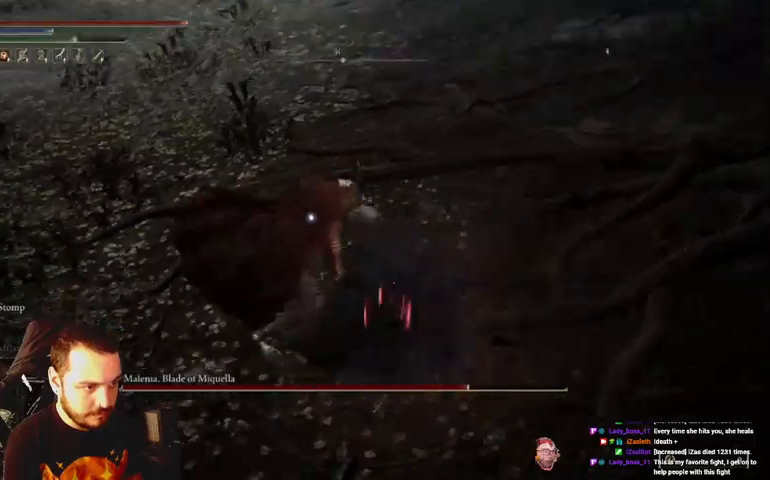
{"buttons": ["R1"], "left_stick": "up", "right_stick": "center", "events": [[33, "R1", "up"], [133, "R1", "down"], [200, "R1", "up"], [267, "R1", "down"], [400, "R1", "up"], [433, "R1", "down"]]}
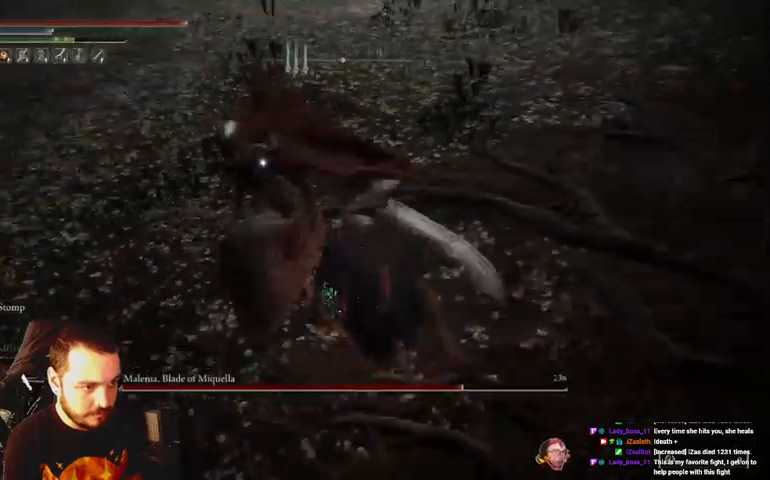
{"buttons": [], "left_stick": "up", "right_stick": "center", "events": [[33, "R1", "up"], [100, "R1", "down"], [233, "R1", "up"], [267, "R1", "down"], [400, "R1", "up"]]}
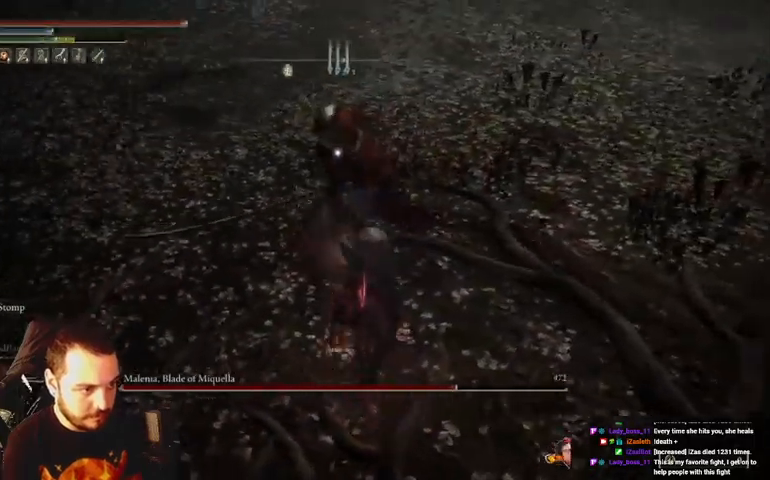
{"buttons": [], "left_stick": "up", "right_stick": "center", "events": [[300, "R1", "down"], [400, "R1", "up"]]}
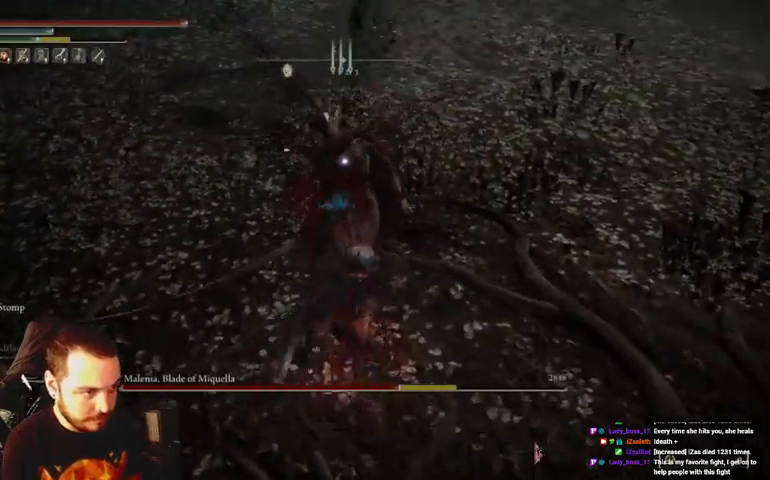
{"buttons": [], "left_stick": "right", "right_stick": "center", "events": [[367, "left_stick", "right"]]}
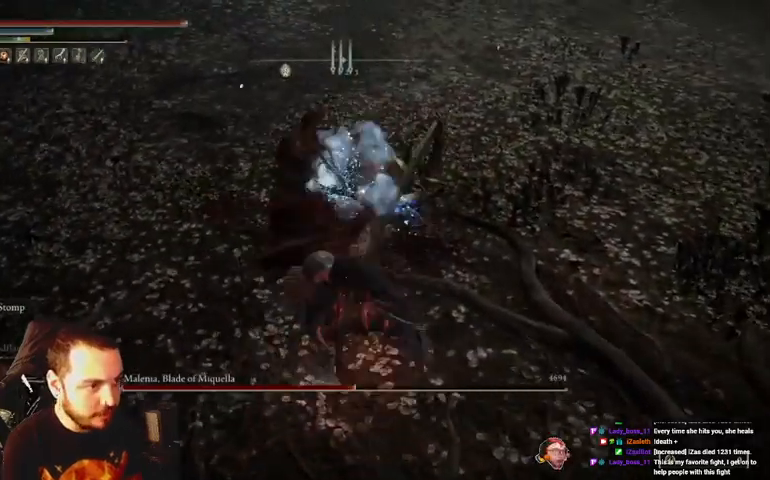
{"buttons": ["B"], "left_stick": "right", "right_stick": "center", "events": [[333, "B", "down"]]}
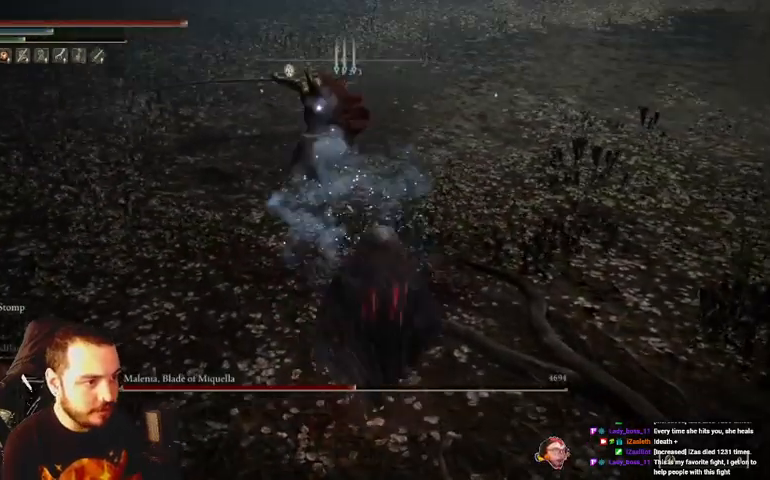
{"buttons": ["B"], "left_stick": "right", "right_stick": "center", "events": []}
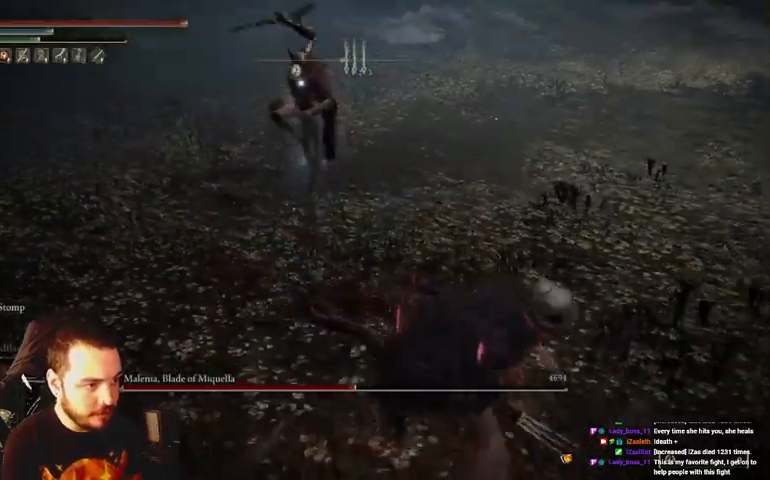
{"buttons": ["B"], "left_stick": "right", "right_stick": "center", "events": []}
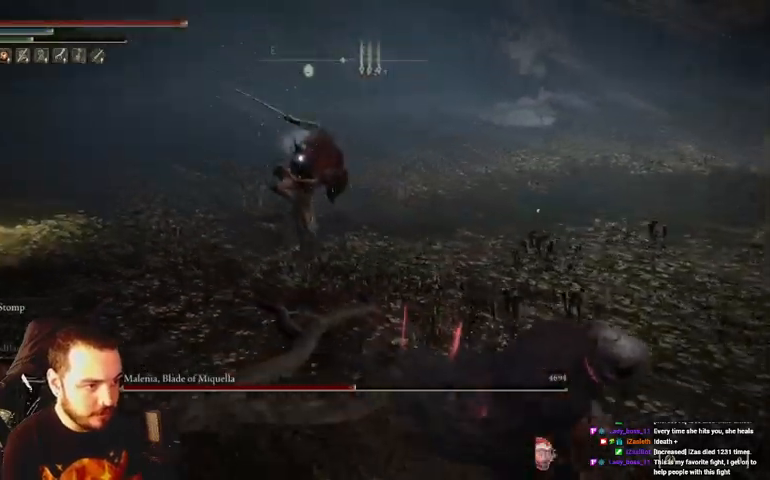
{"buttons": [], "left_stick": "right", "right_stick": "center", "events": [[167, "B", "up"], [267, "B", "down"], [333, "B", "up"]]}
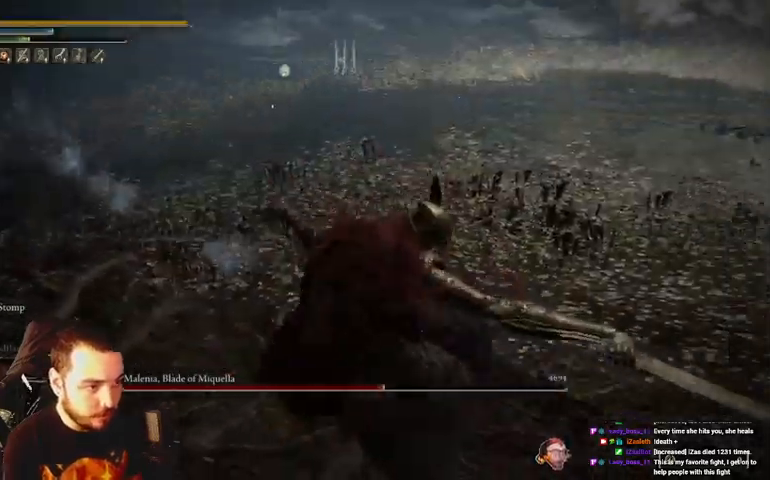
{"buttons": [], "left_stick": "right", "right_stick": "center", "events": []}
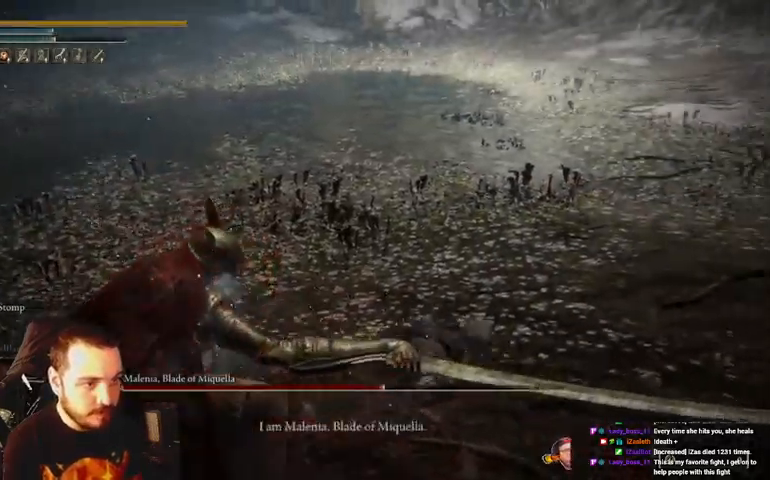
{"buttons": [], "left_stick": "center", "right_stick": "center", "events": [[167, "left_stick", "center"]]}
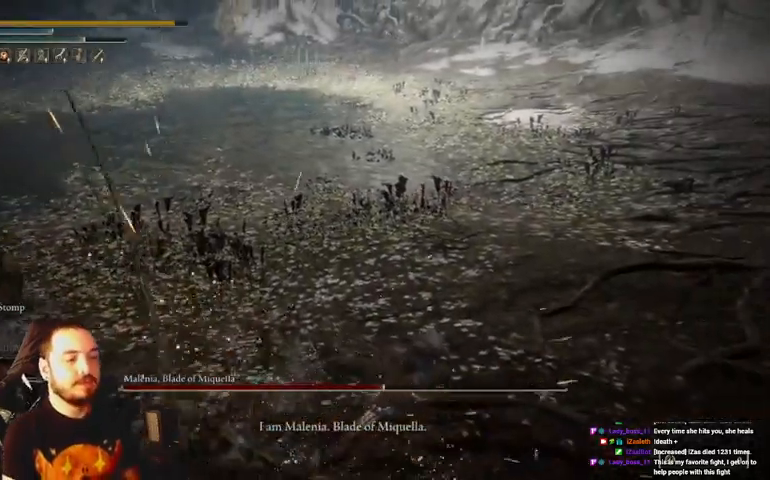
{"buttons": [], "left_stick": "center", "right_stick": "center", "events": [[200, "right_stick", "left"], [467, "right_stick", "center"]]}
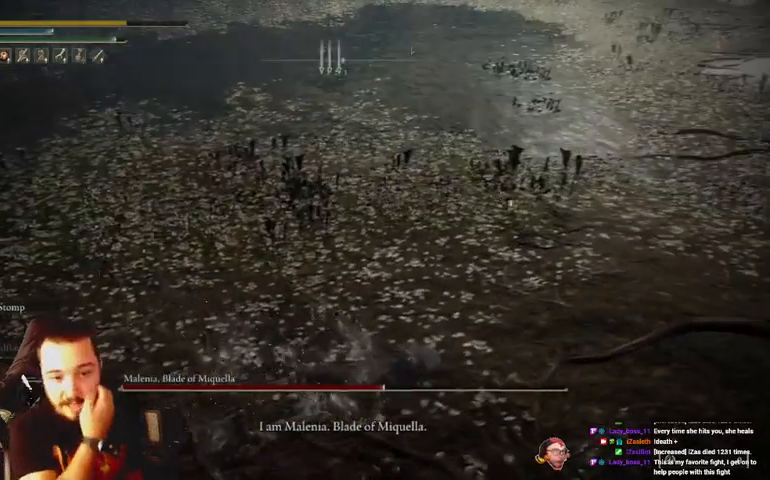
{"buttons": [], "left_stick": "center", "right_stick": "center", "events": []}
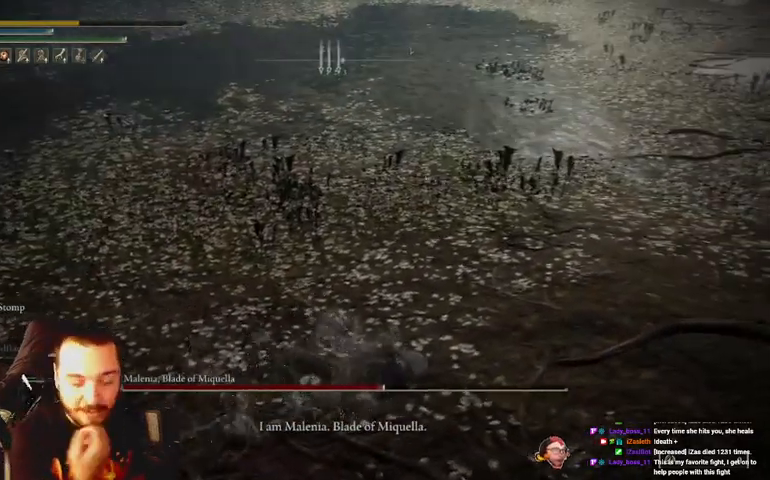
{"buttons": [], "left_stick": "center", "right_stick": "center", "events": []}
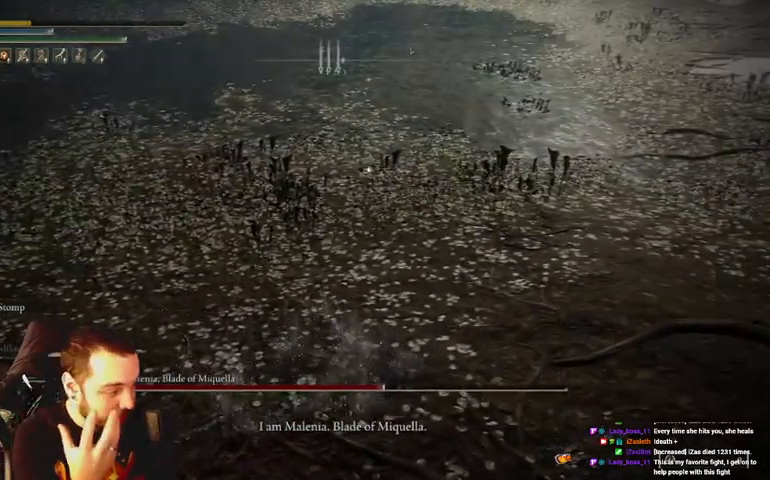
{"buttons": [], "left_stick": "center", "right_stick": "center", "events": []}
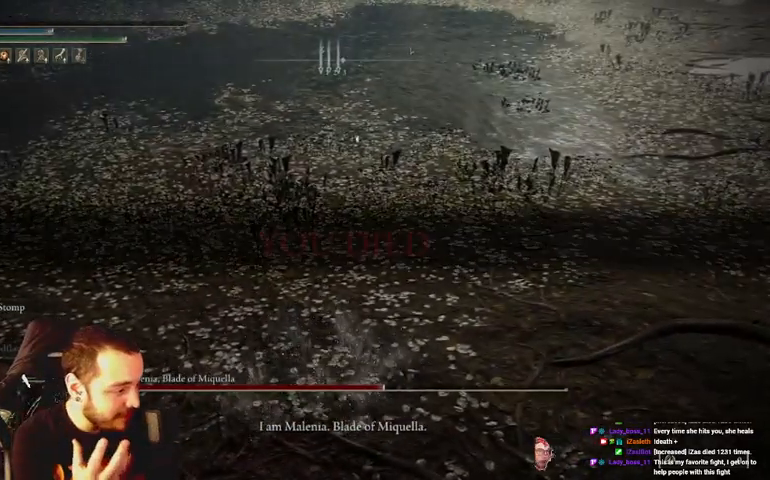
{"buttons": [], "left_stick": "center", "right_stick": "center", "events": []}
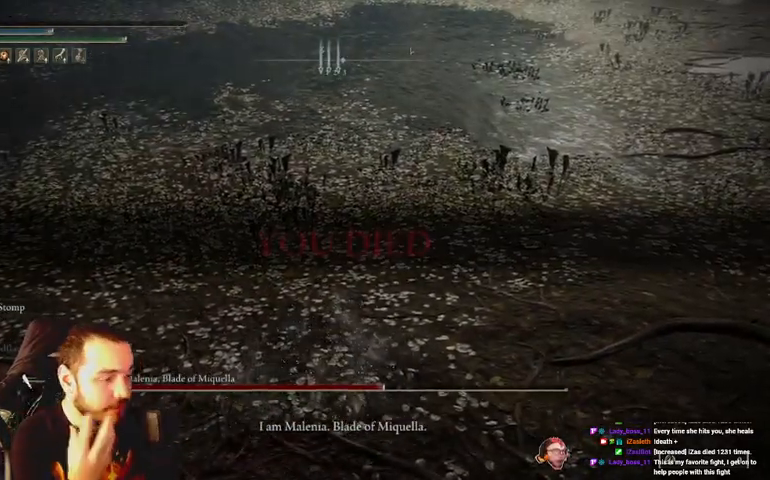
{"buttons": [], "left_stick": "center", "right_stick": "left", "events": [[333, "right_stick", "left"]]}
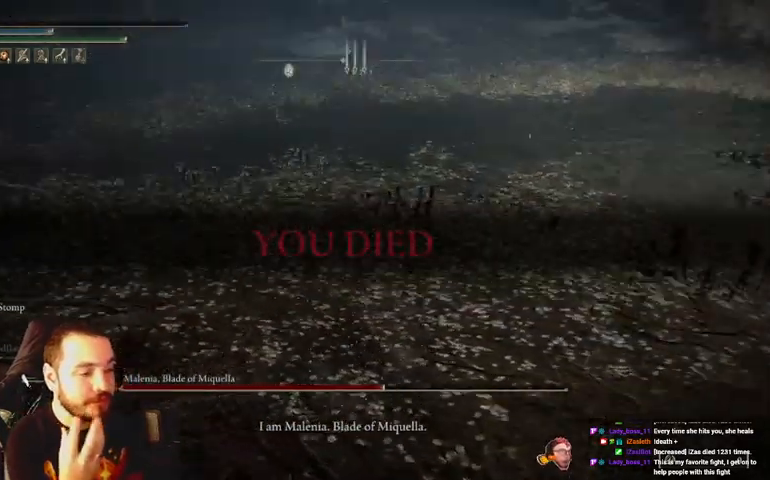
{"buttons": [], "left_stick": "center", "right_stick": "left", "events": [[67, "right_stick", "center"], [433, "right_stick", "left"]]}
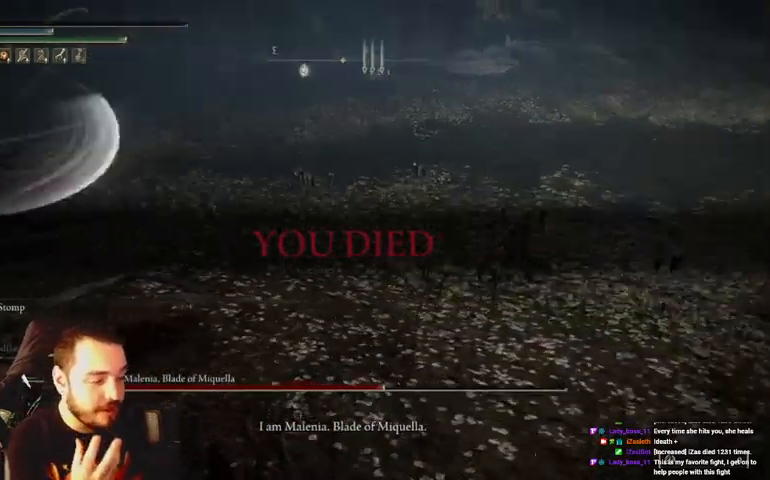
{"buttons": [], "left_stick": "center", "right_stick": "center", "events": [[233, "right_stick", "center"]]}